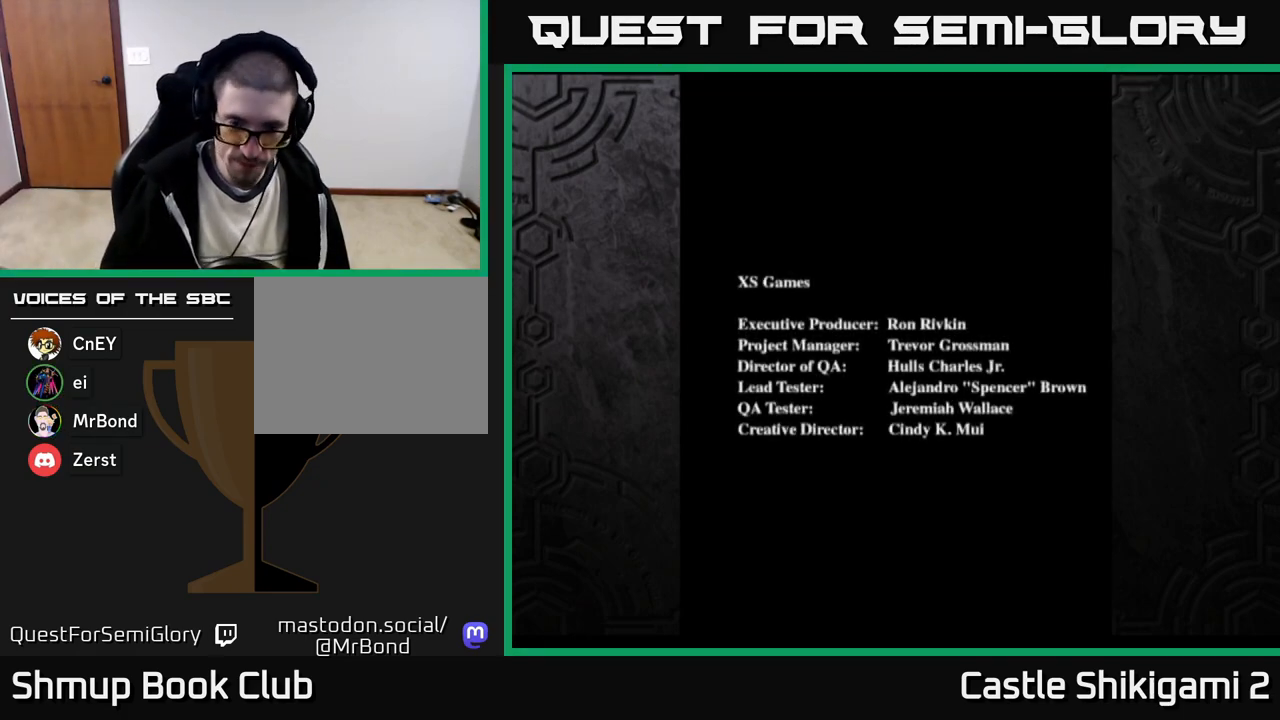
Gameplay with a controller (Xbox layout); each line is a JSON object with the inputs held at the frame after it. "events" lists button and stick changes between this image and that frame as [ms after this image, input, new state], when the widget could be followed in between. Not read: left_stick.
{"buttons": ["B"], "right_stick": "center", "events": [[67, "B", "down"], [167, "B", "up"], [183, "X", "down"], [250, "X", "up"], [267, "B", "down"], [350, "A", "down"], [350, "B", "up"], [417, "A", "up"], [467, "B", "down"]]}
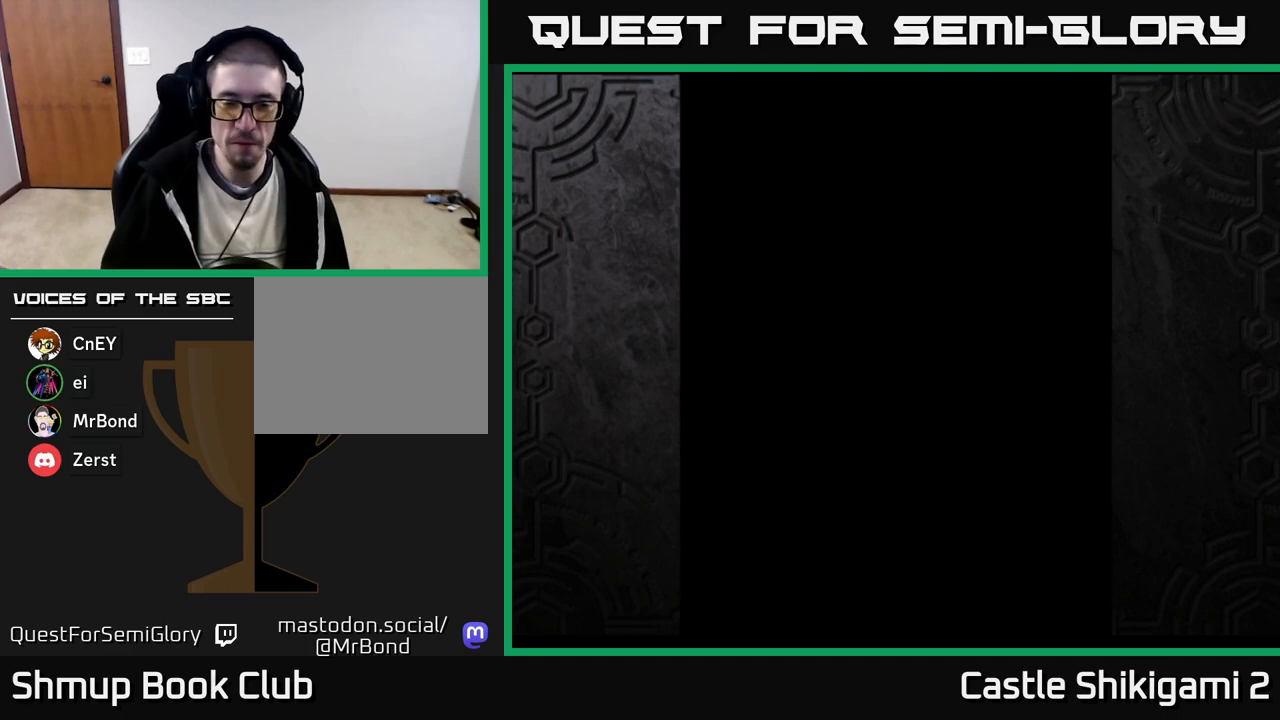
{"buttons": [], "right_stick": "center", "events": [[83, "B", "up"], [100, "A", "down"], [150, "A", "up"]]}
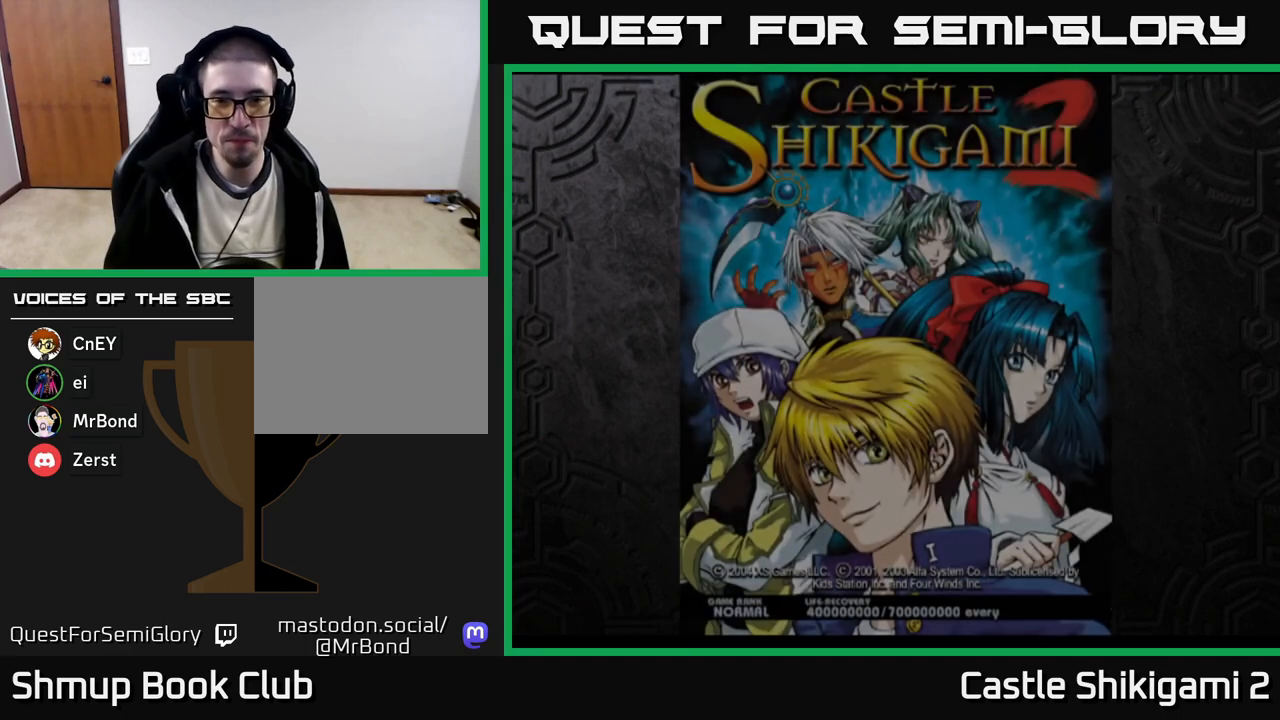
{"buttons": ["B"], "right_stick": "center", "events": [[317, "X", "down"], [367, "X", "up"], [433, "B", "down"]]}
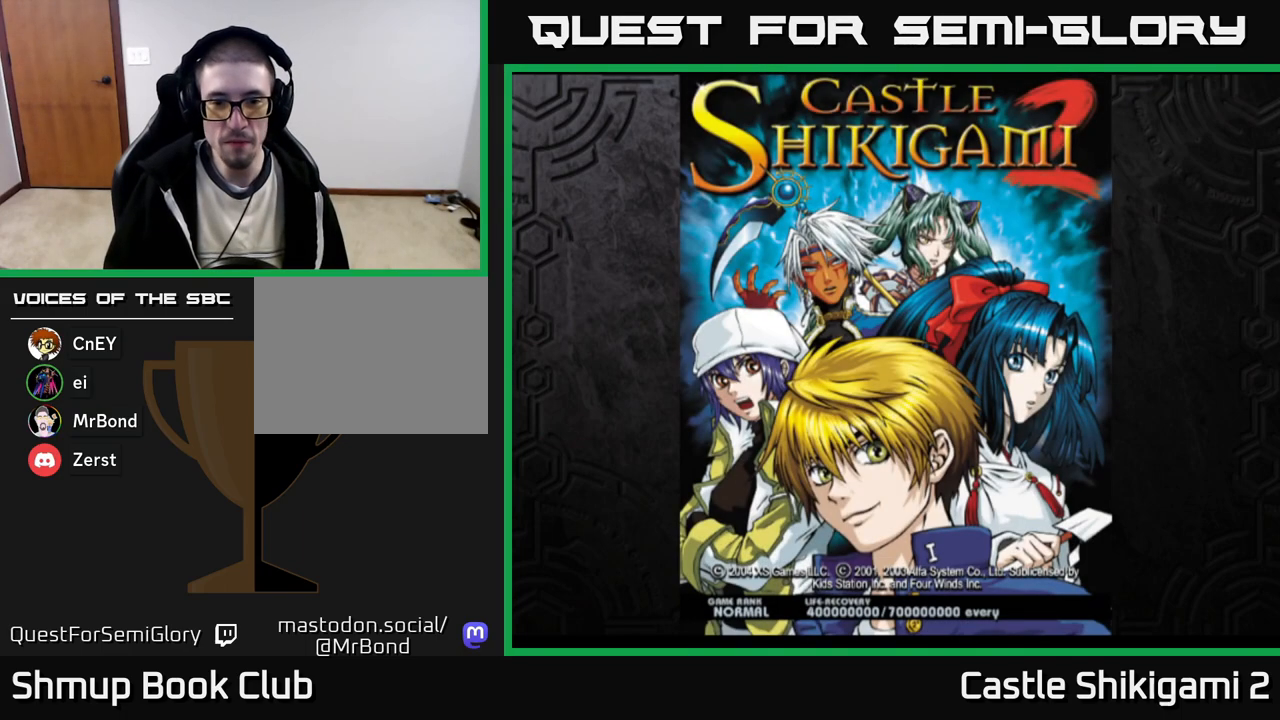
{"buttons": [], "right_stick": "center", "events": [[17, "B", "up"], [17, "X", "down"], [83, "X", "up"], [117, "B", "down"], [200, "B", "up"], [200, "X", "down"], [267, "X", "up"], [300, "B", "down"], [350, "B", "up"]]}
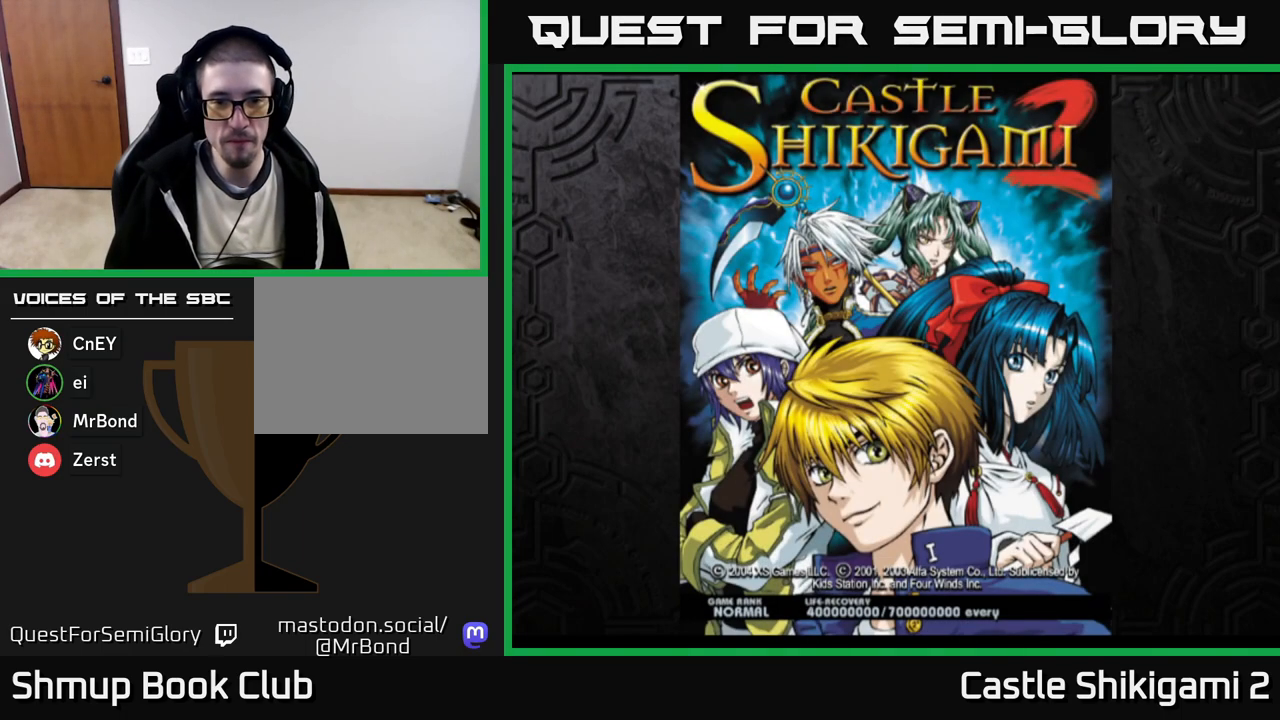
{"buttons": [], "right_stick": "center", "events": [[50, "START", "down"], [217, "START", "up"]]}
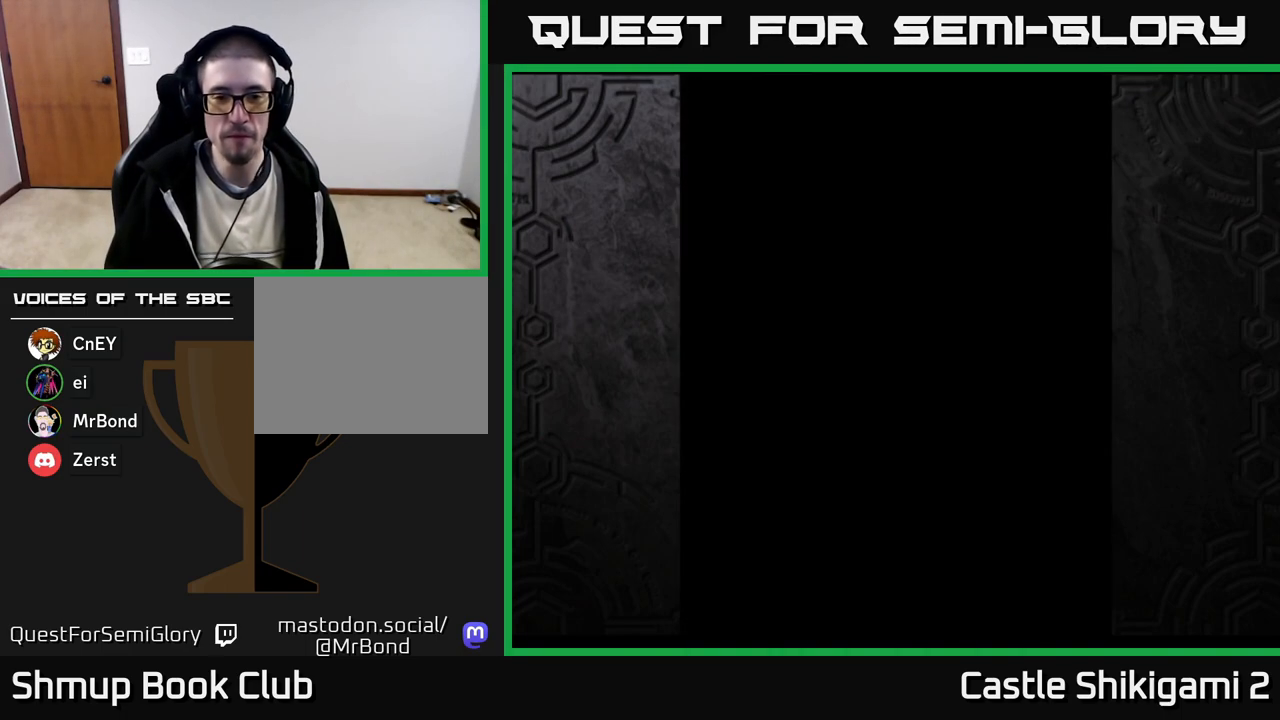
{"buttons": [], "right_stick": "center", "events": []}
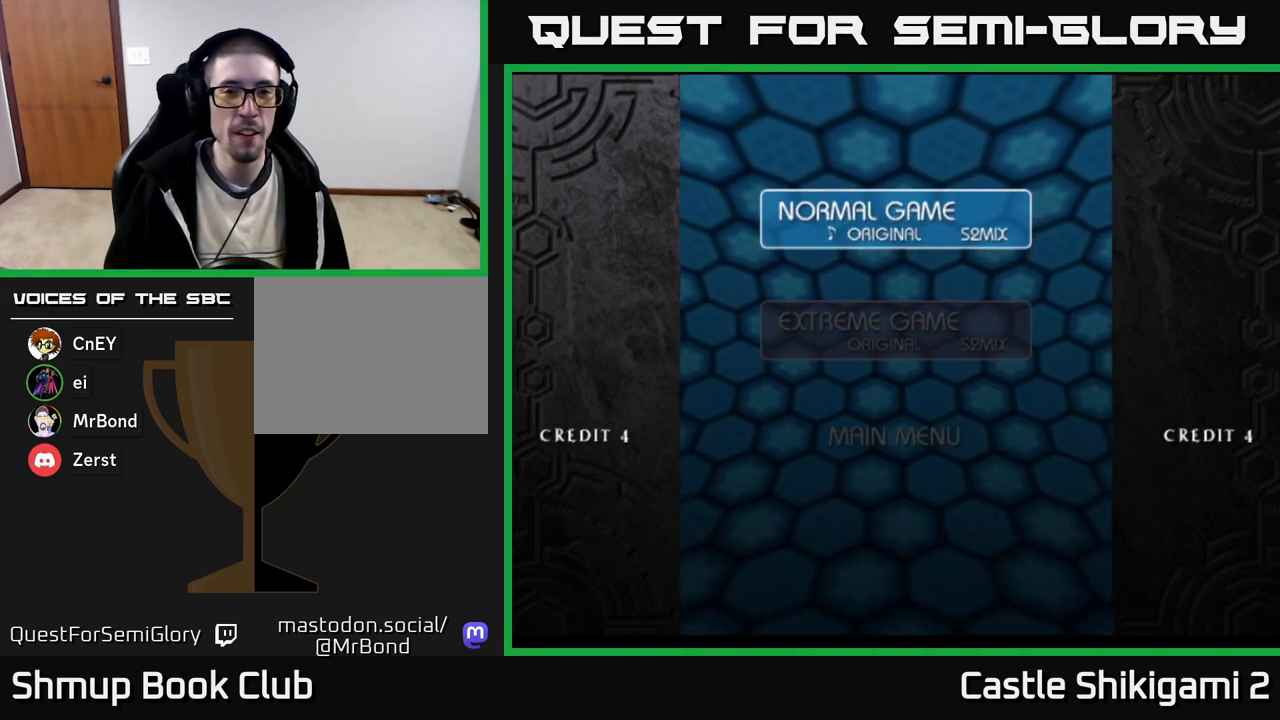
{"buttons": ["A"], "right_stick": "center", "events": [[417, "A", "down"]]}
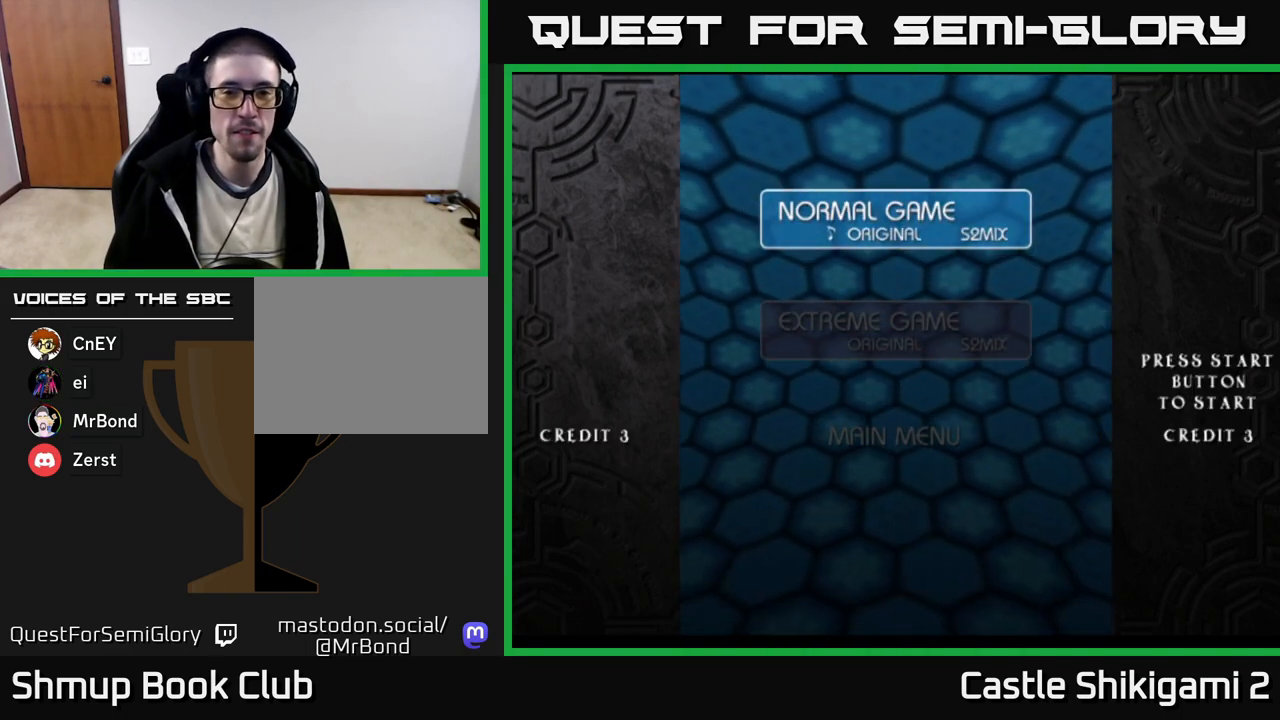
{"buttons": [], "right_stick": "center", "events": [[17, "A", "up"]]}
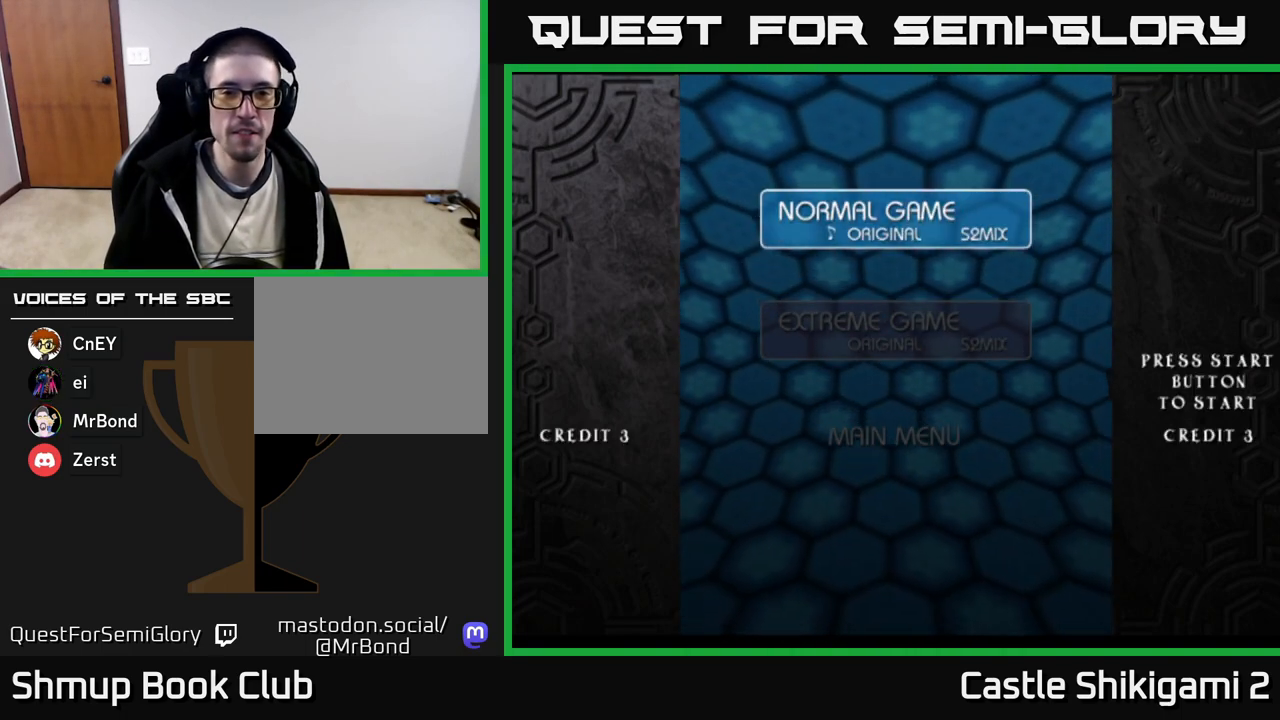
{"buttons": [], "right_stick": "center", "events": [[300, "A", "down"], [417, "A", "up"]]}
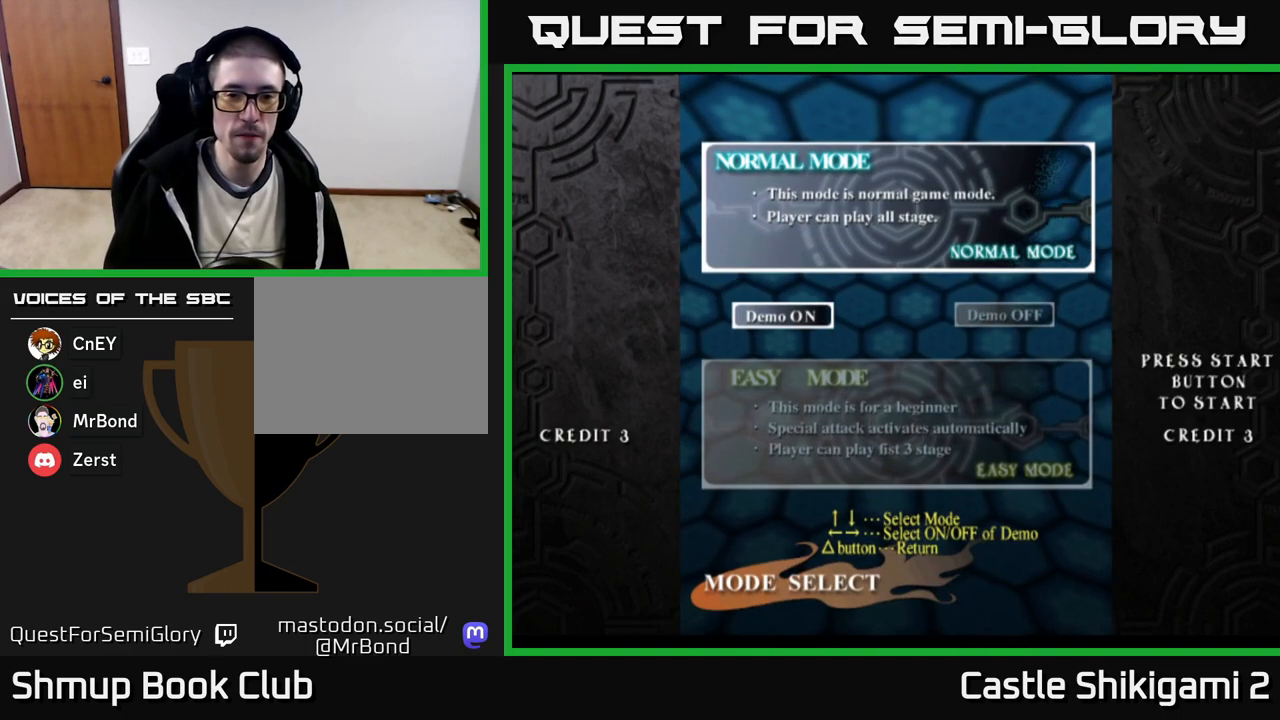
{"buttons": [], "right_stick": "center", "events": [[217, "A", "down"], [317, "A", "up"]]}
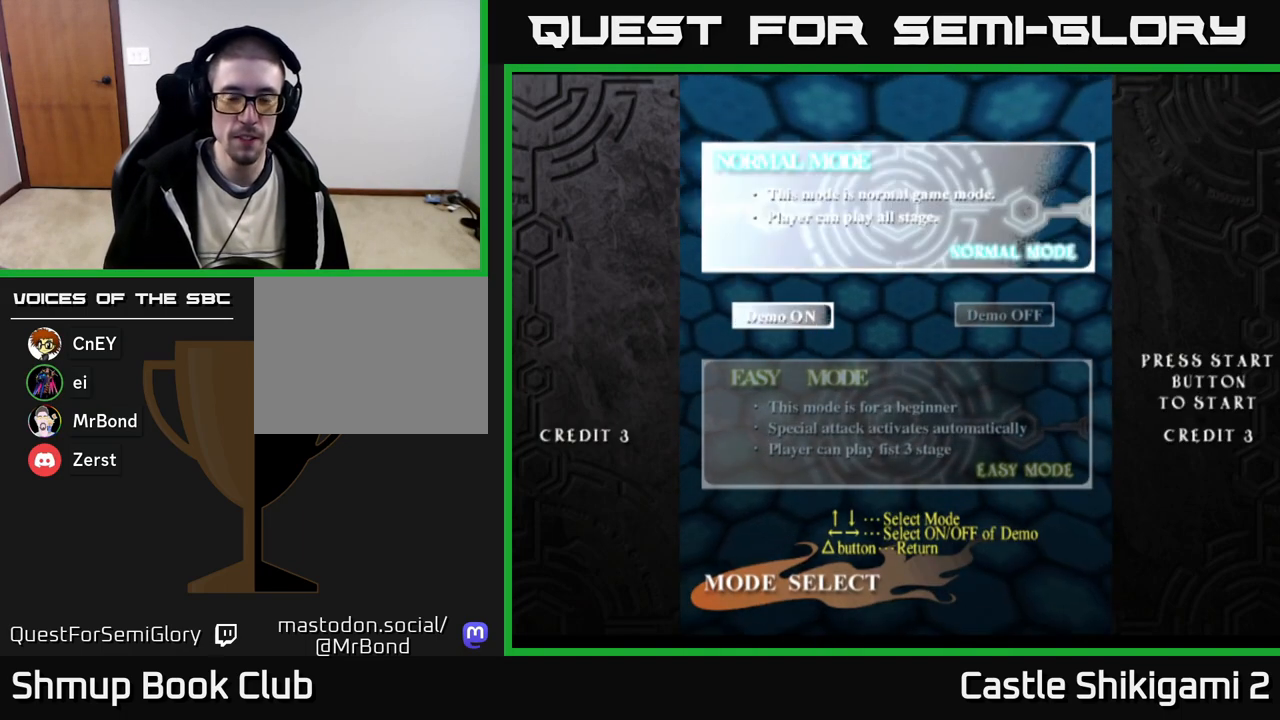
{"buttons": [], "right_stick": "center", "events": []}
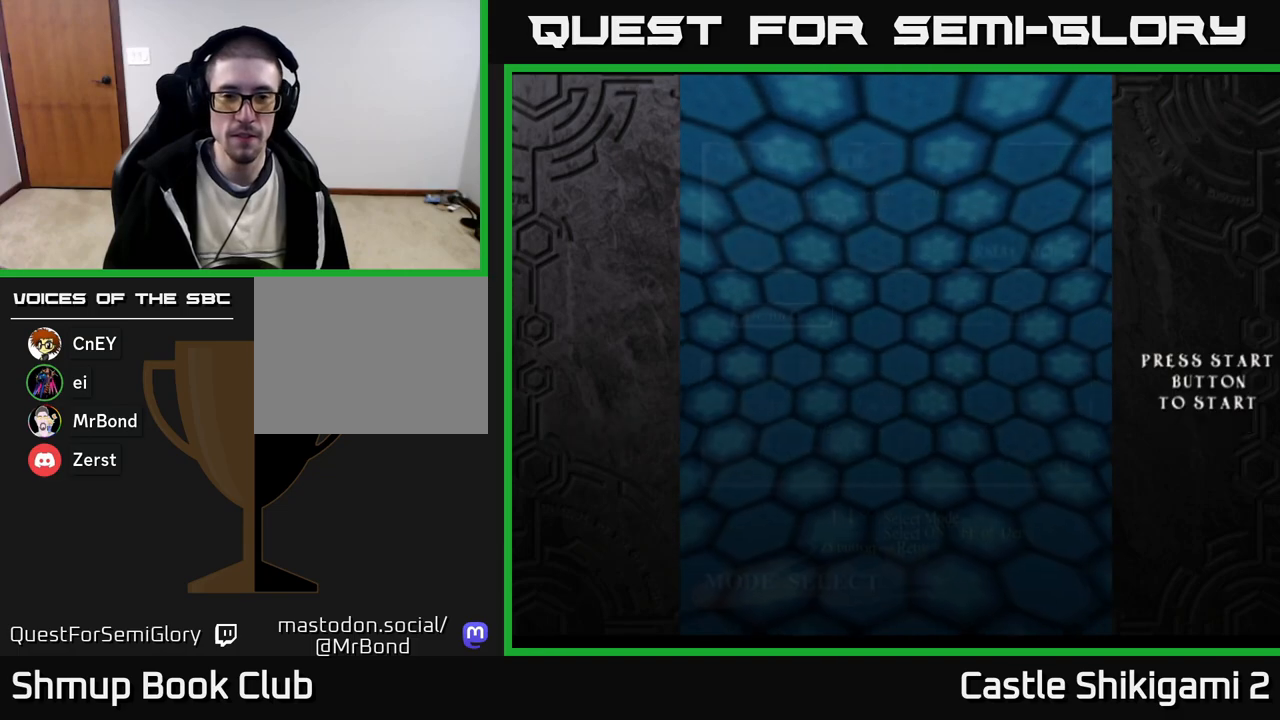
{"buttons": [], "right_stick": "center", "events": []}
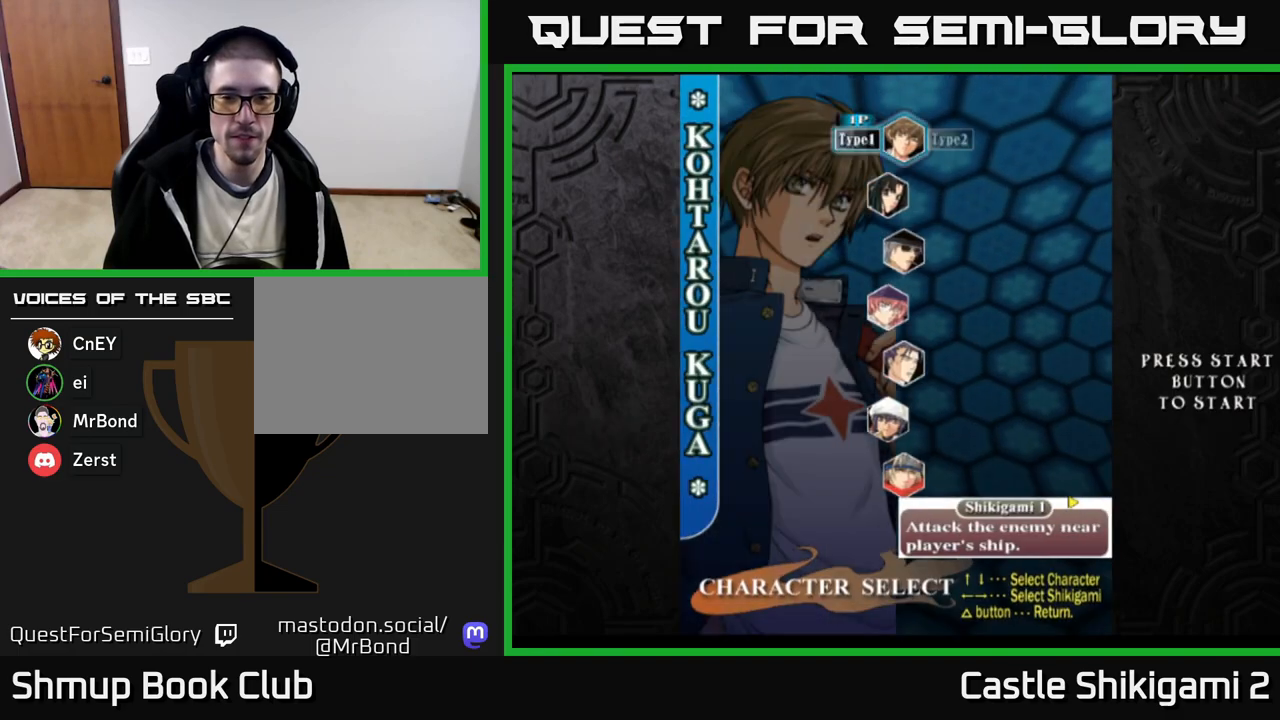
{"buttons": [], "right_stick": "center", "events": []}
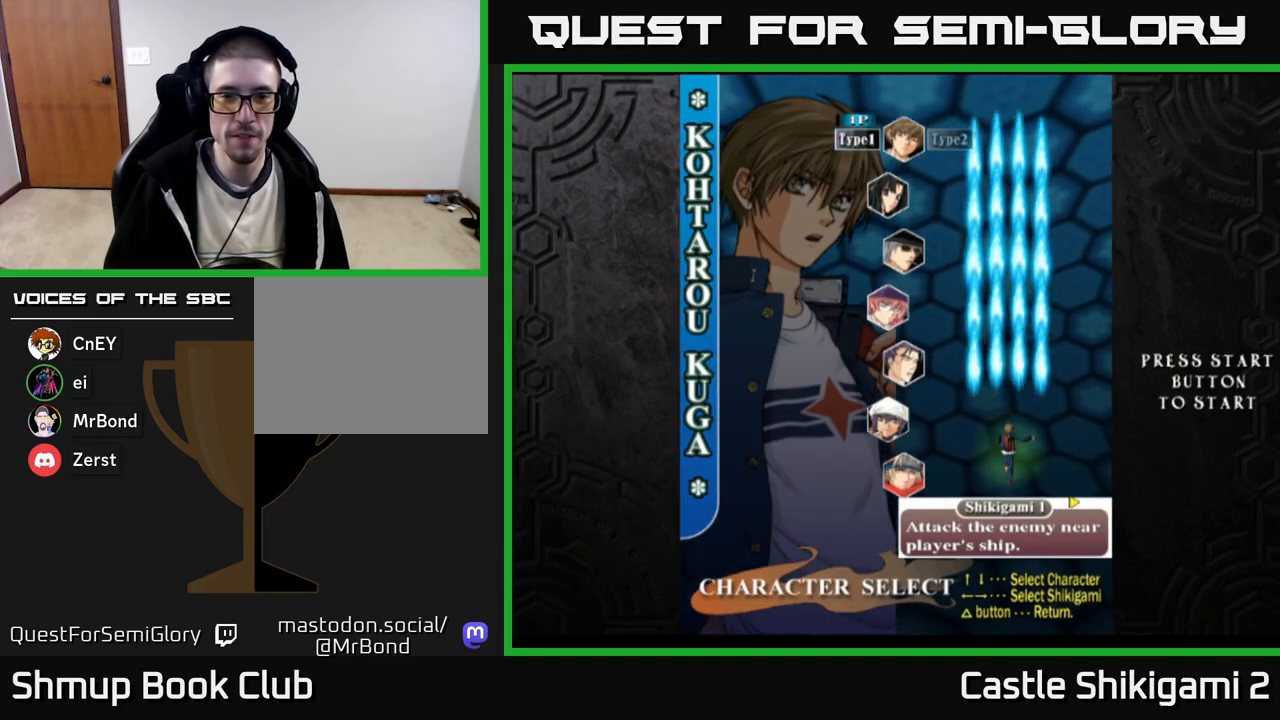
{"buttons": [], "right_stick": "center", "events": [[33, "A", "down"], [167, "A", "up"]]}
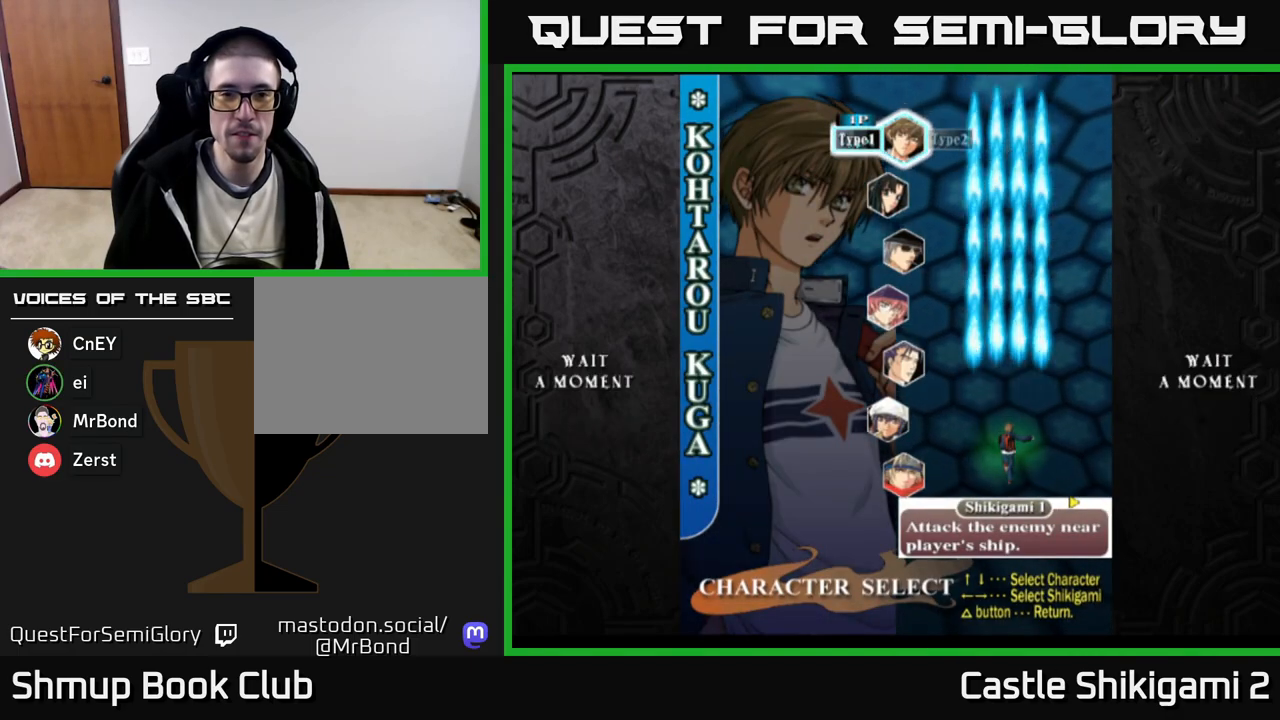
{"buttons": [], "right_stick": "center", "events": []}
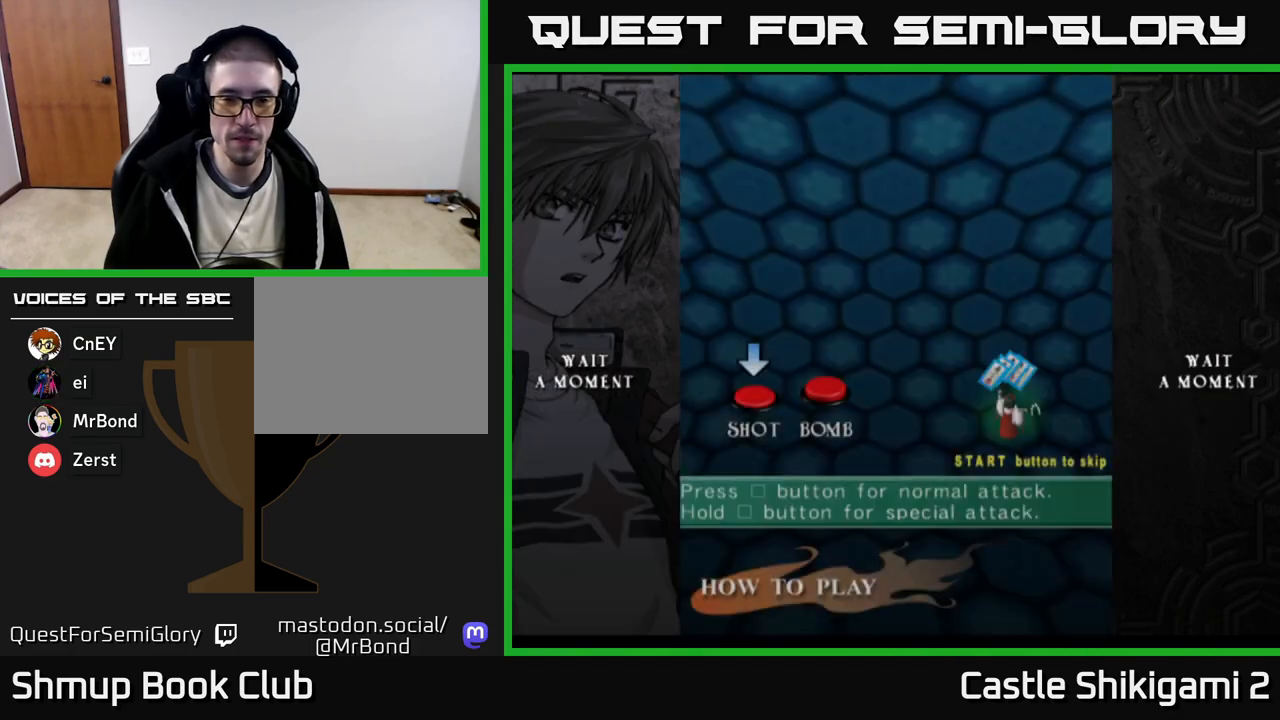
{"buttons": [], "right_stick": "center", "events": []}
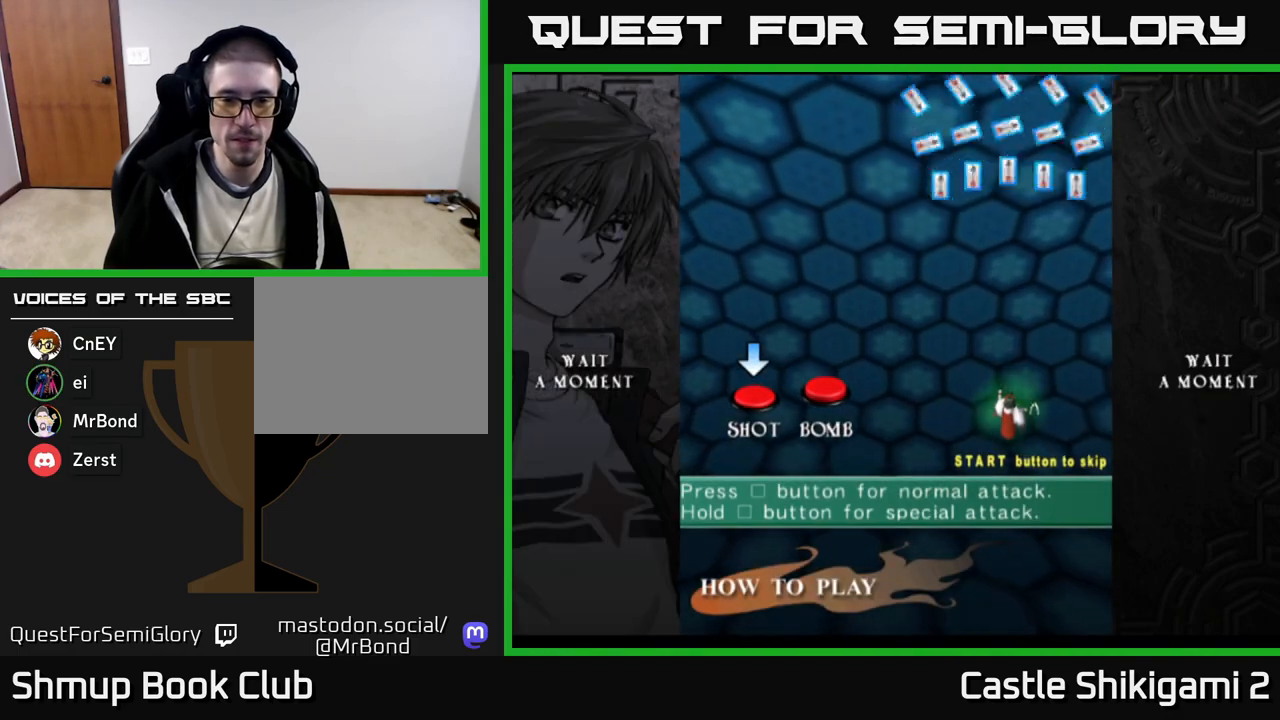
{"buttons": [], "right_stick": "center", "events": [[33, "START", "down"], [167, "START", "up"]]}
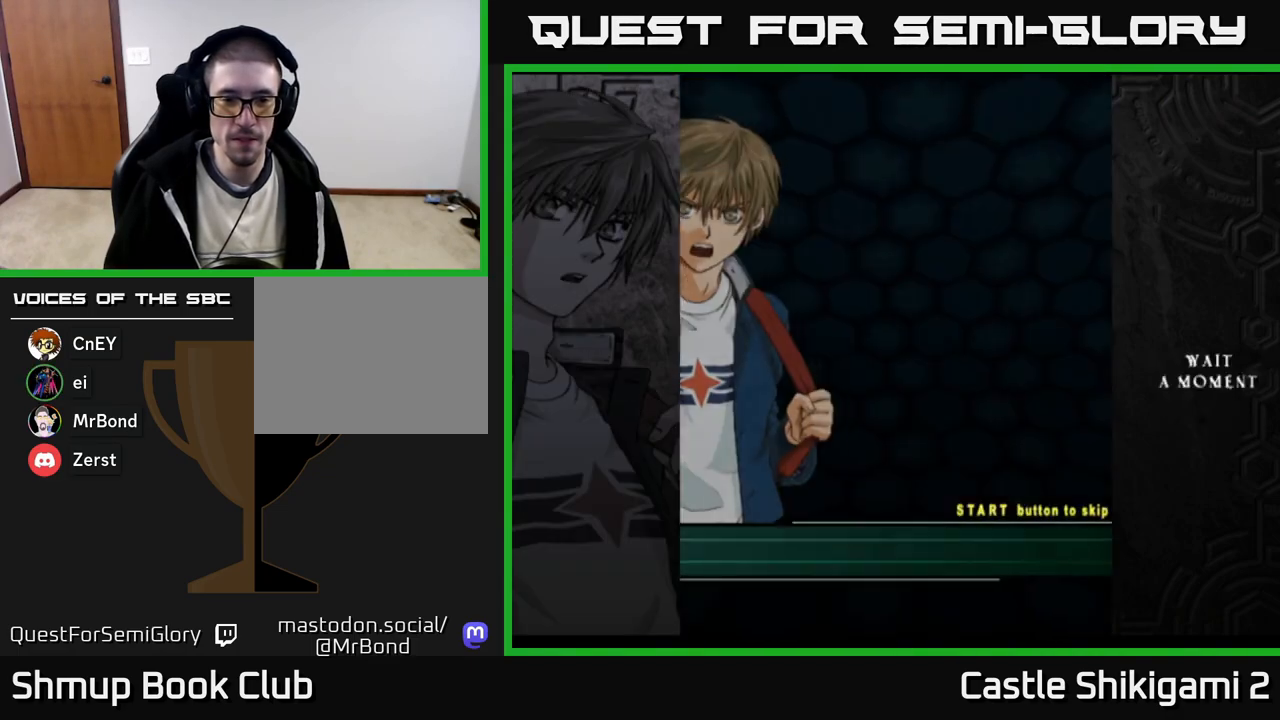
{"buttons": ["A"], "right_stick": "center", "events": [[500, "A", "down"]]}
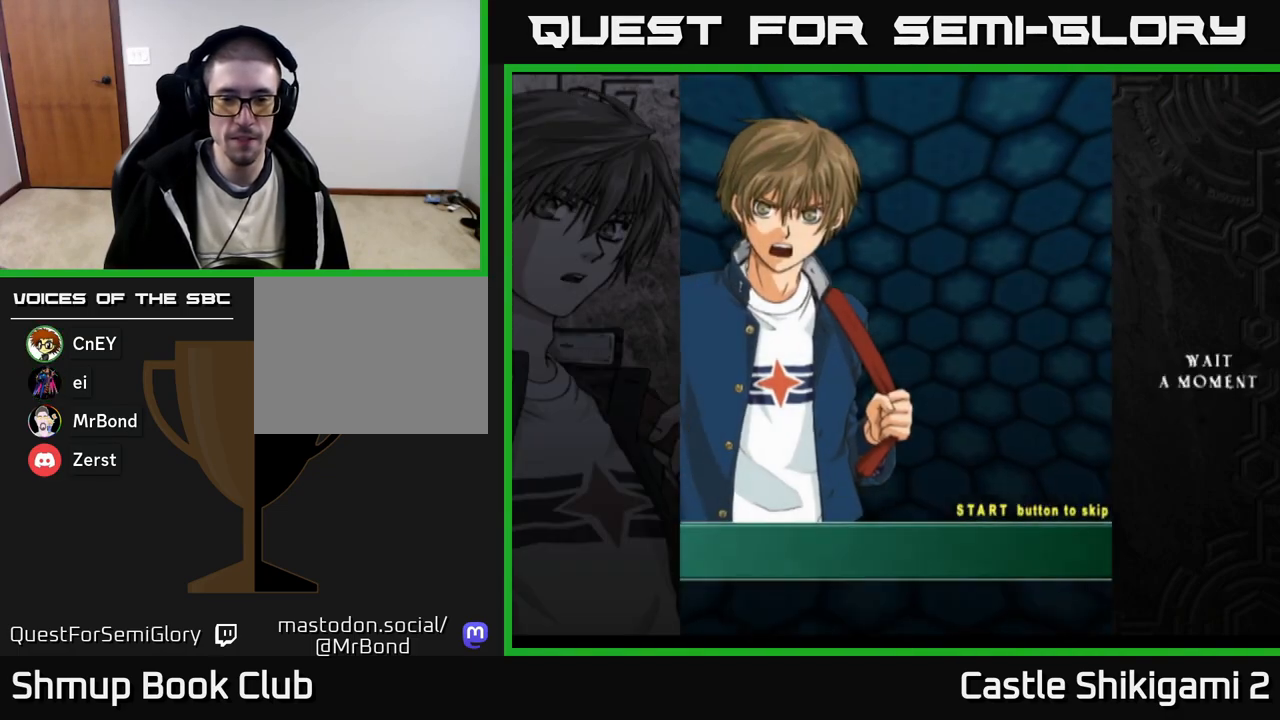
{"buttons": [], "right_stick": "center", "events": [[100, "A", "up"], [183, "START", "down"], [300, "START", "up"]]}
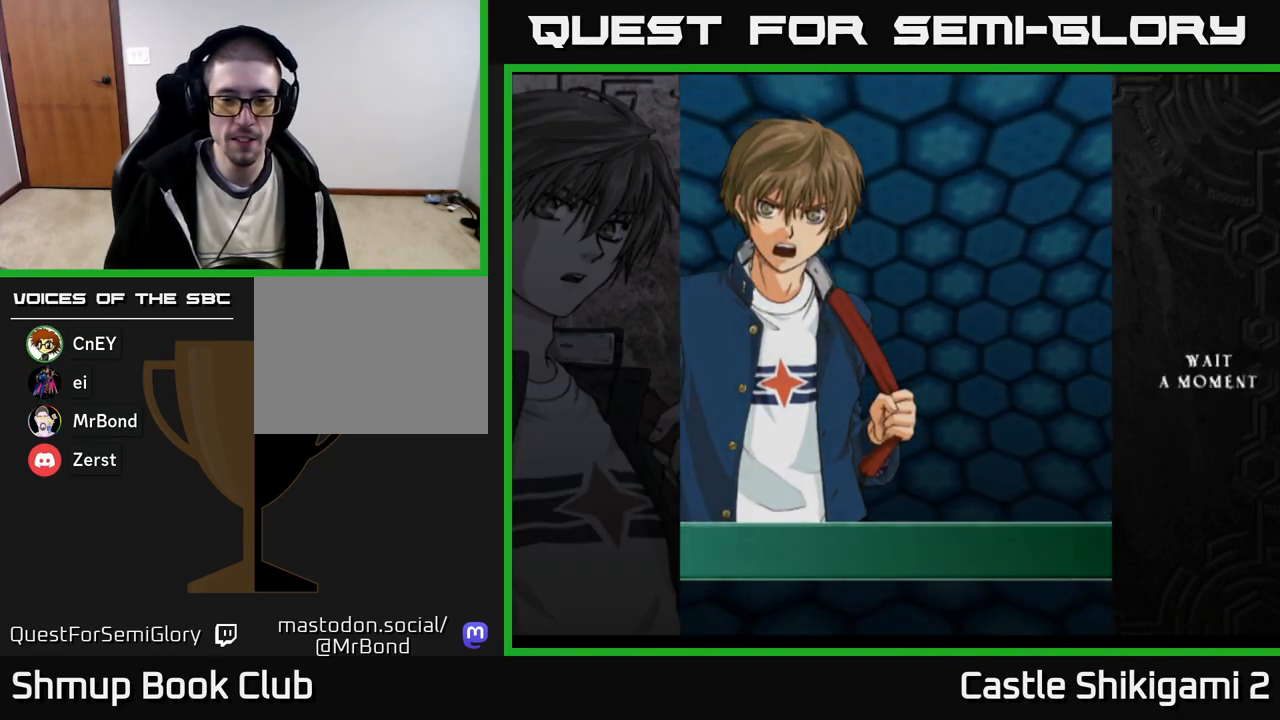
{"buttons": [], "right_stick": "center", "events": []}
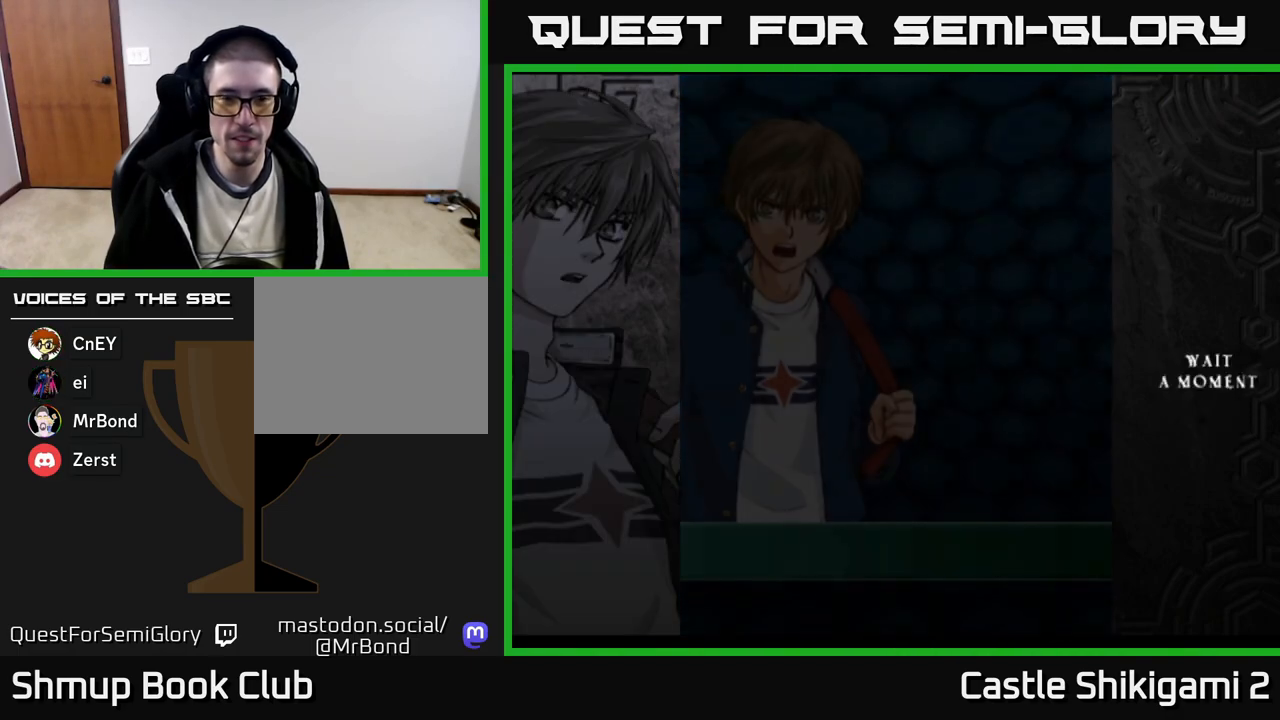
{"buttons": [], "right_stick": "center", "events": []}
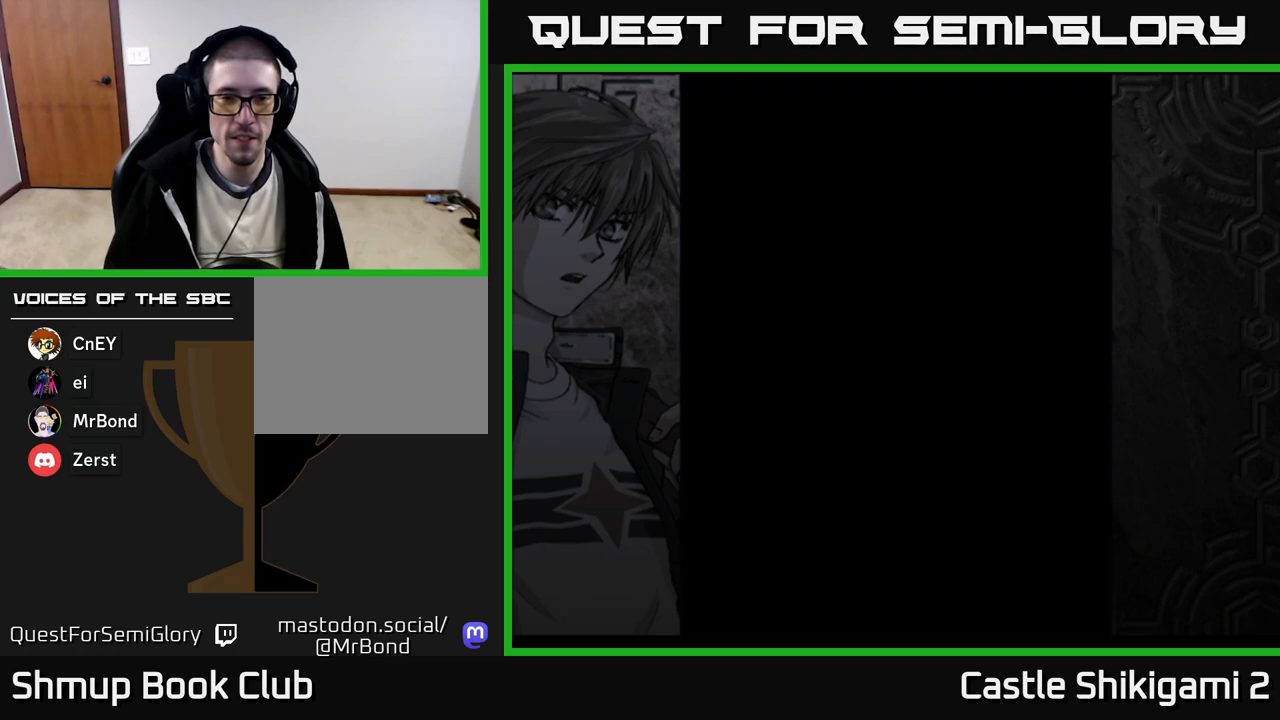
{"buttons": [], "right_stick": "center", "events": []}
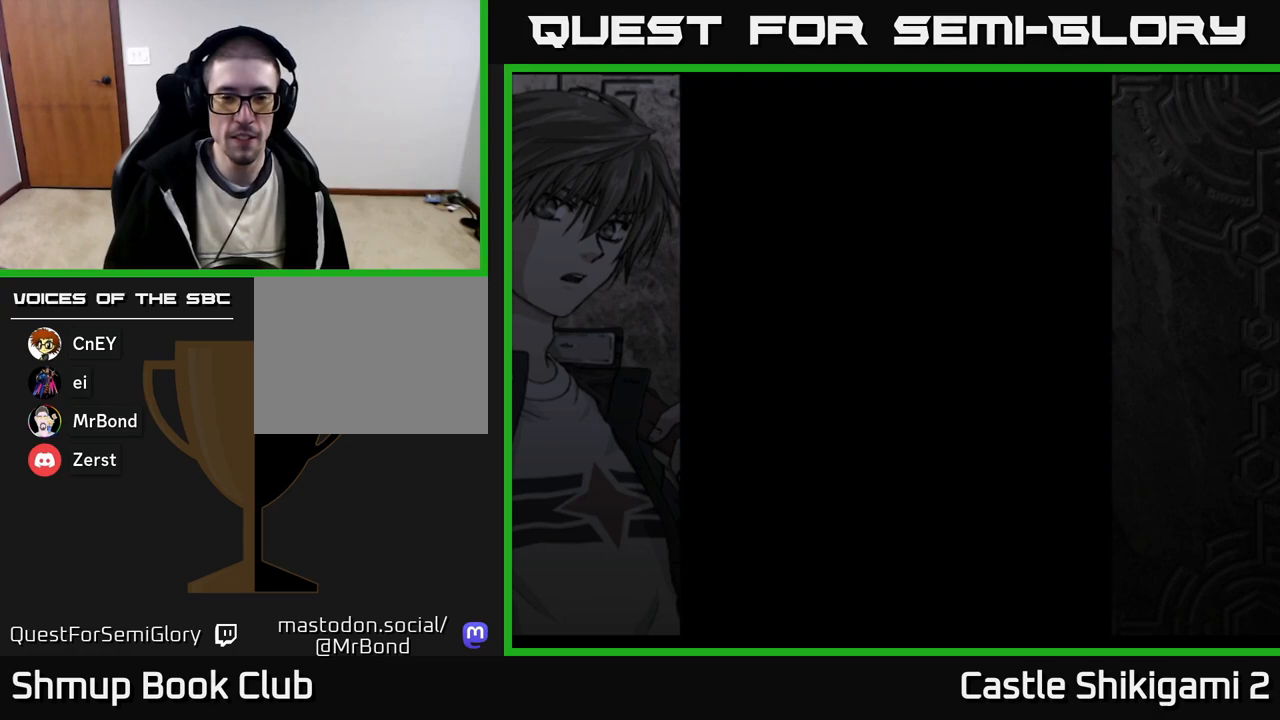
{"buttons": [], "right_stick": "center", "events": []}
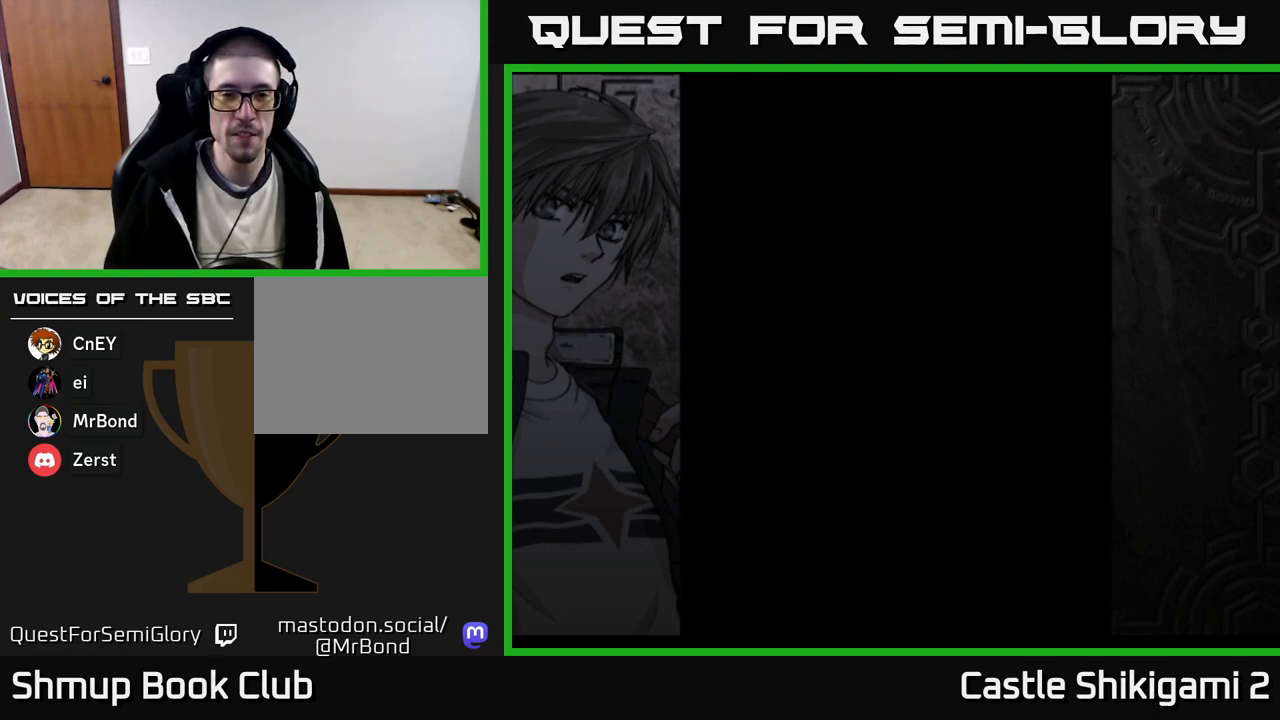
{"buttons": [], "right_stick": "center", "events": []}
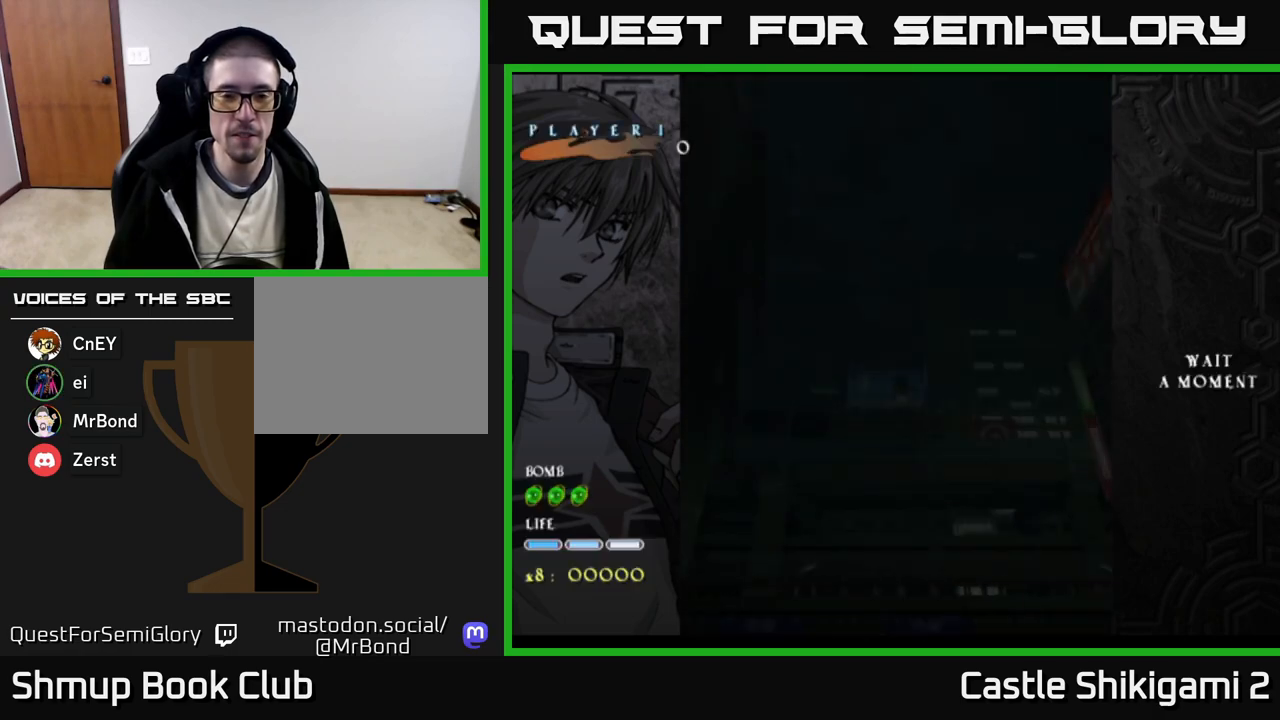
{"buttons": [], "right_stick": "center", "events": []}
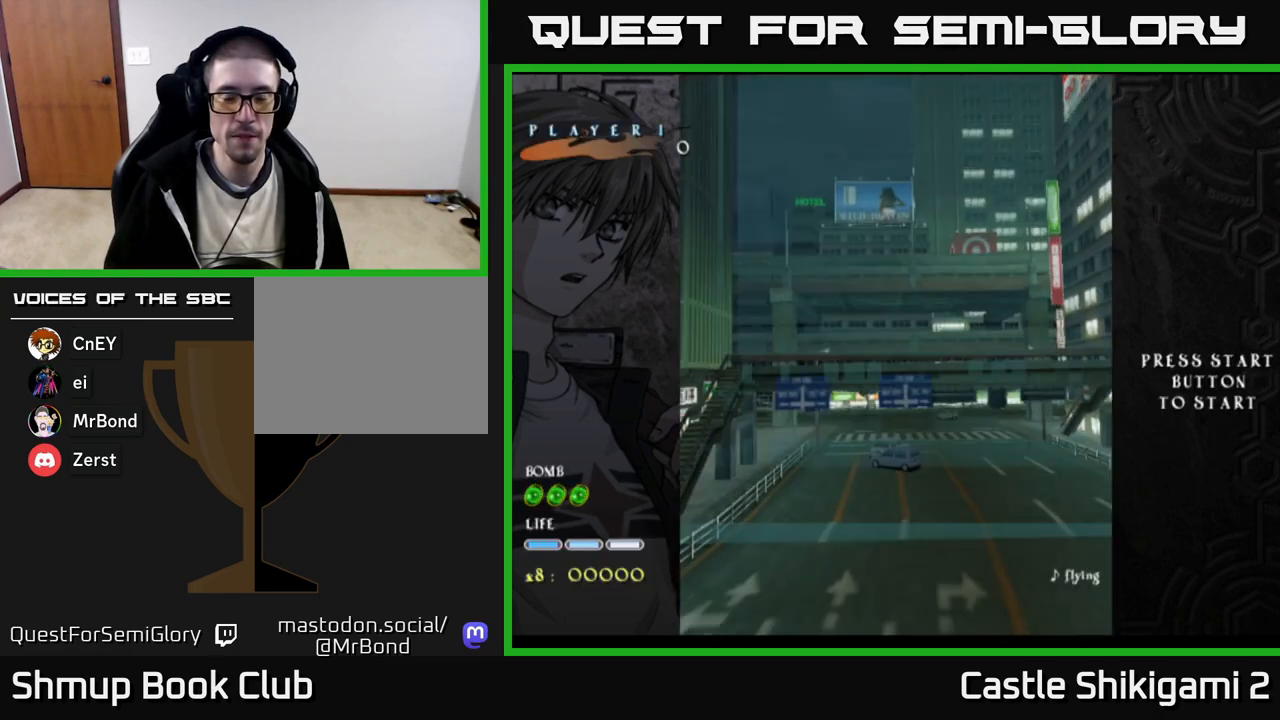
{"buttons": [], "right_stick": "center", "events": [[233, "START", "down"], [417, "START", "up"]]}
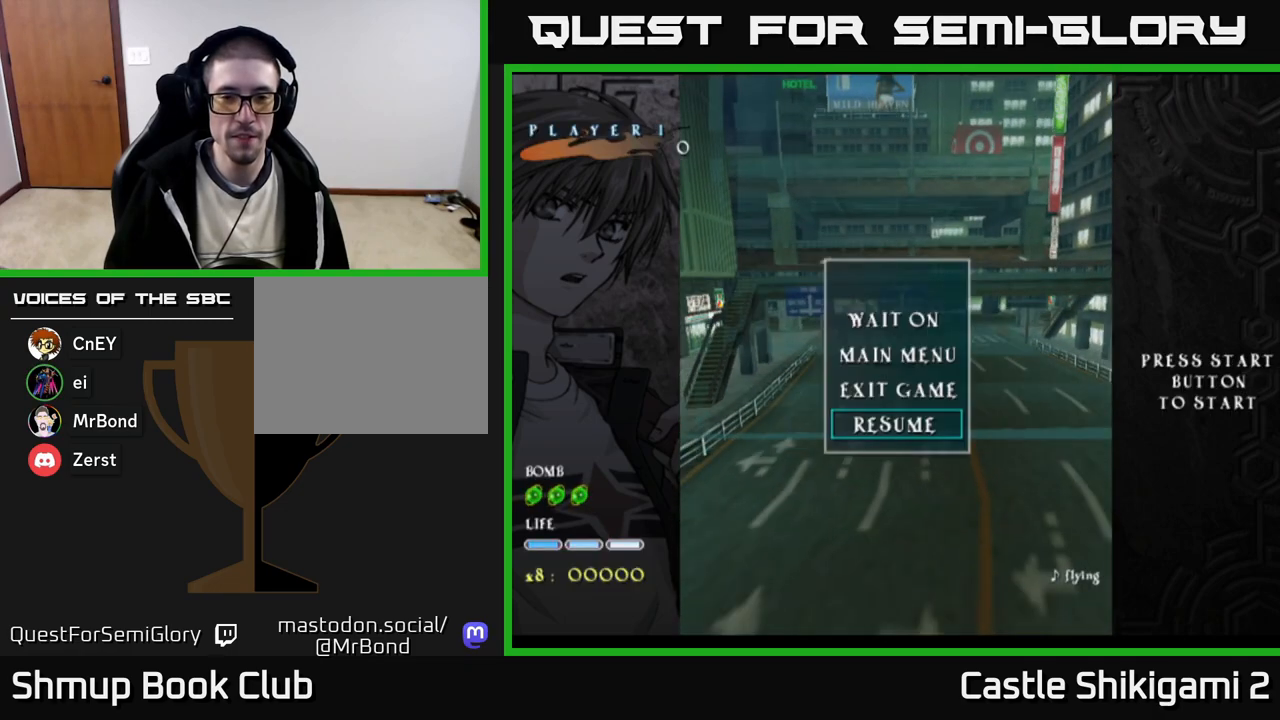
{"buttons": [], "right_stick": "center", "events": [[350, "A", "down"], [400, "A", "up"]]}
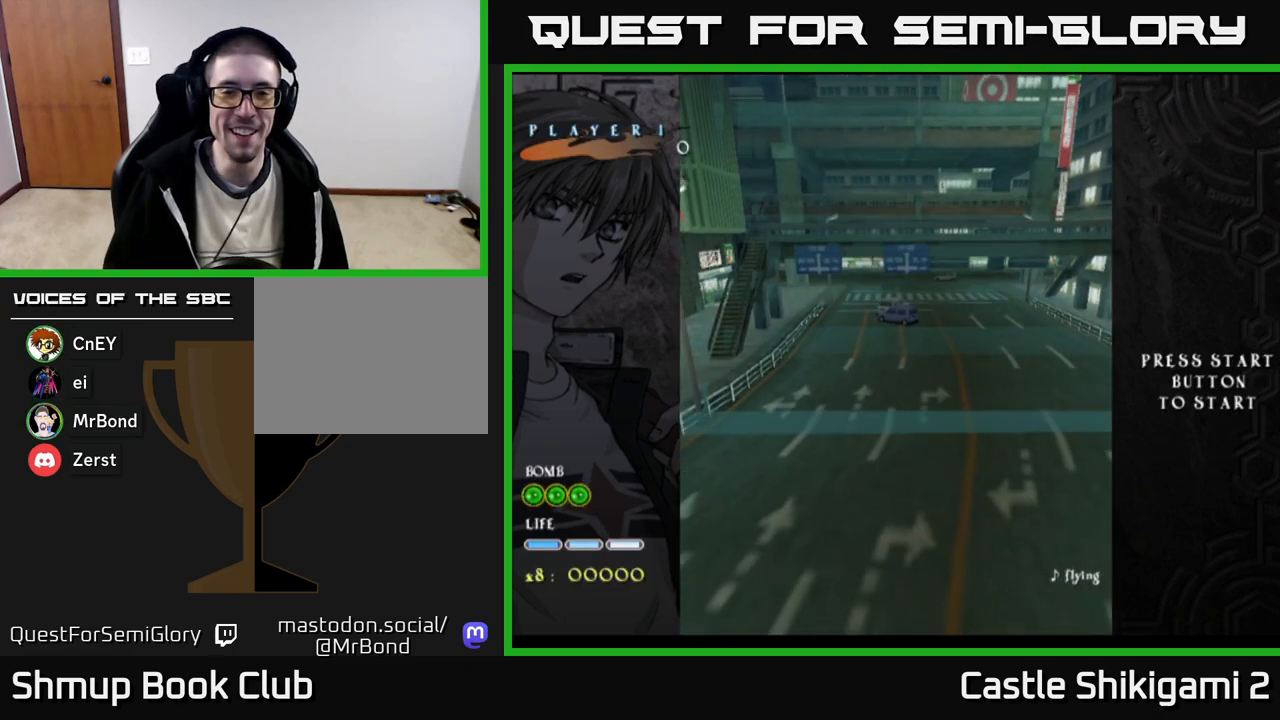
{"buttons": [], "right_stick": "center", "events": []}
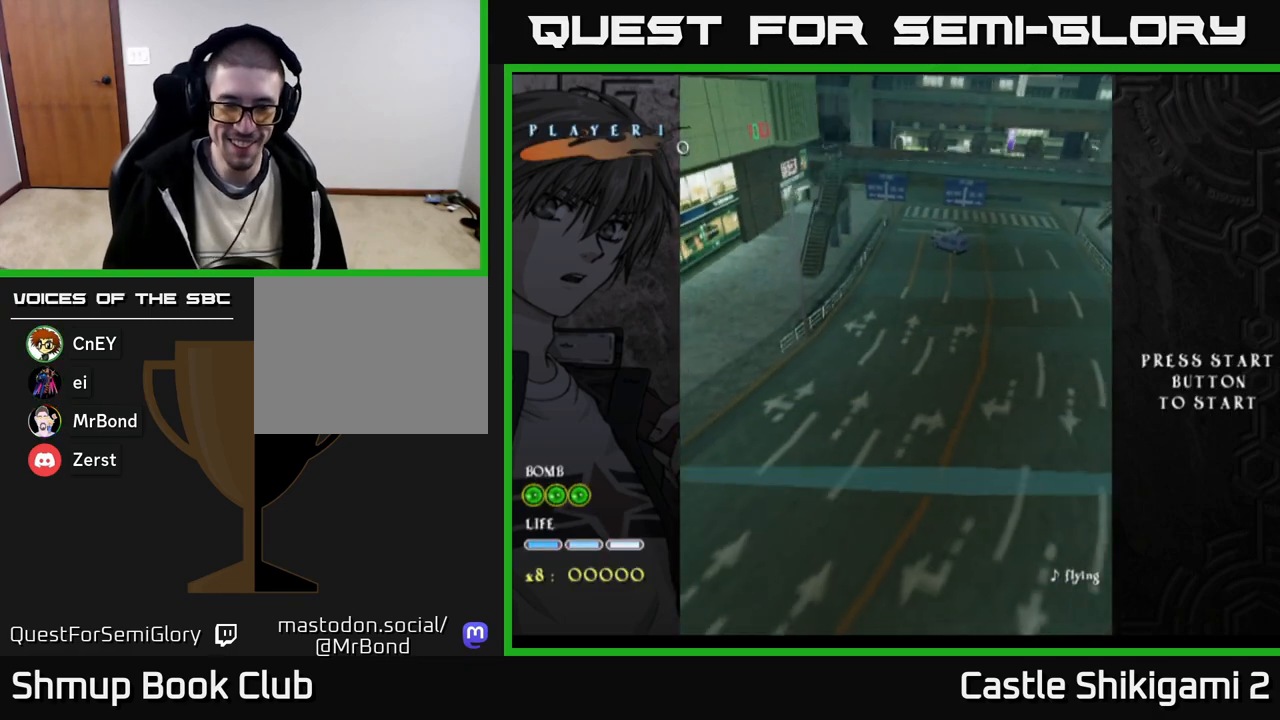
{"buttons": [], "right_stick": "center", "events": []}